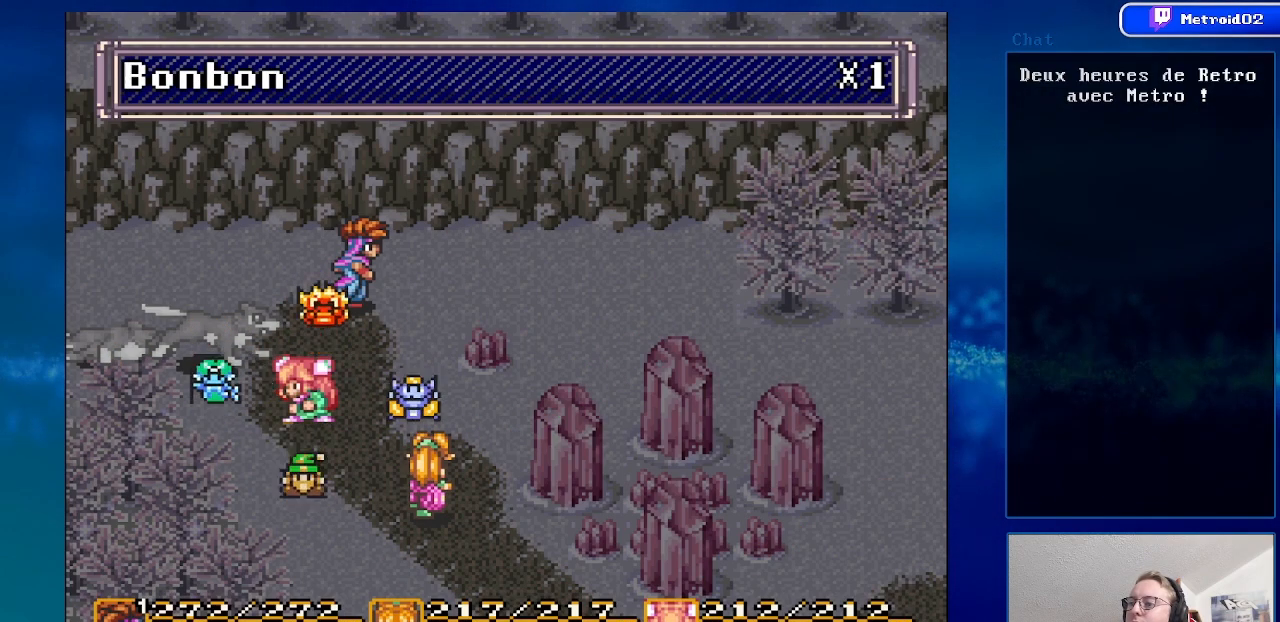
Gameplay with a controller (Nintendo layout); each line is a JSON object with the inputs held at the frame after it. "events" lists button and stick changes between this image and that frame as [ms after this image, input, new state], when the widget could be followed in between. Not read: L3 R3.
{"buttons": ["A"], "events": [[433, "A", "down"]]}
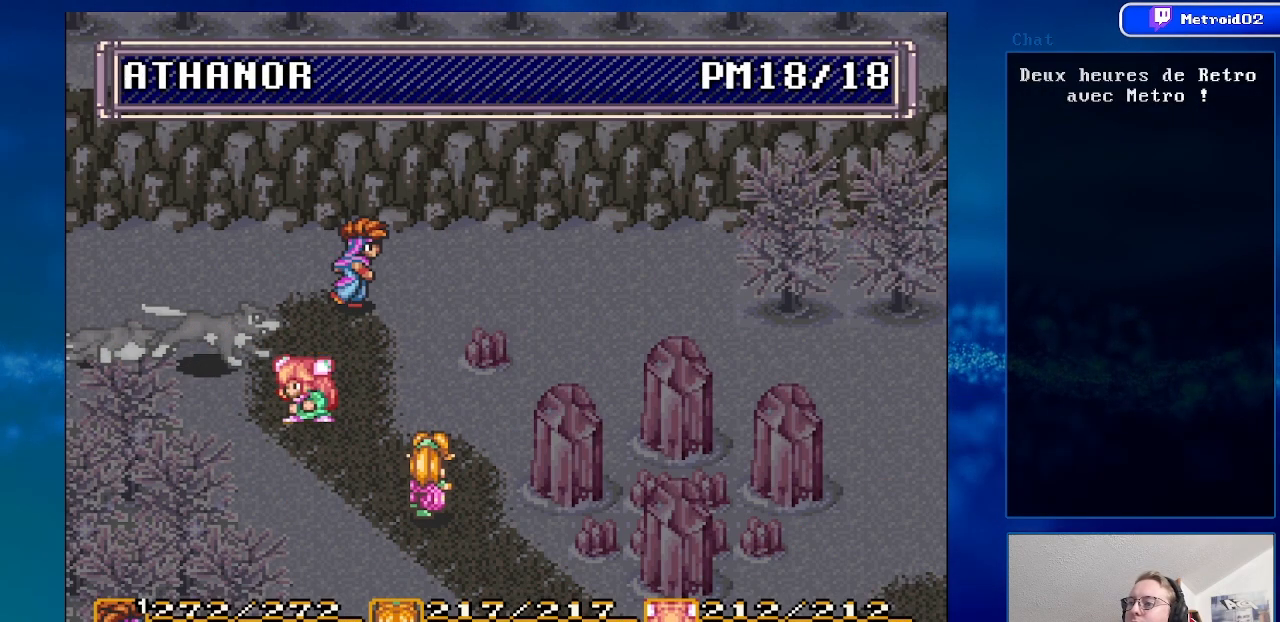
{"buttons": [], "events": [[100, "A", "up"]]}
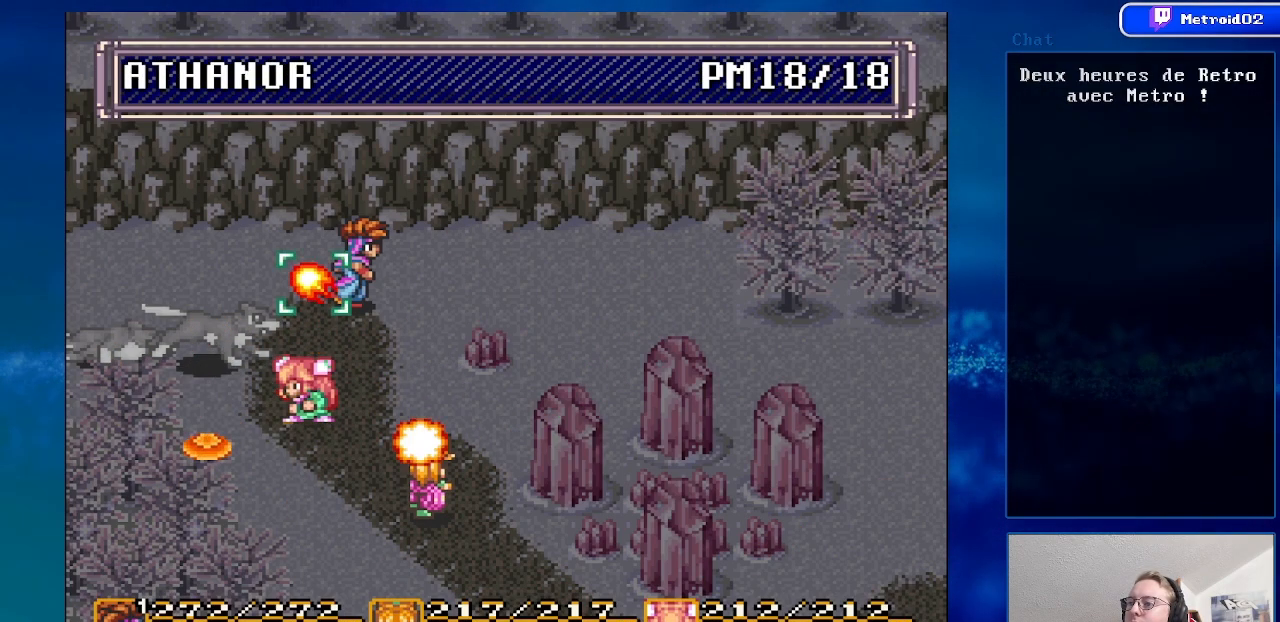
{"buttons": ["A"], "events": [[400, "A", "down"]]}
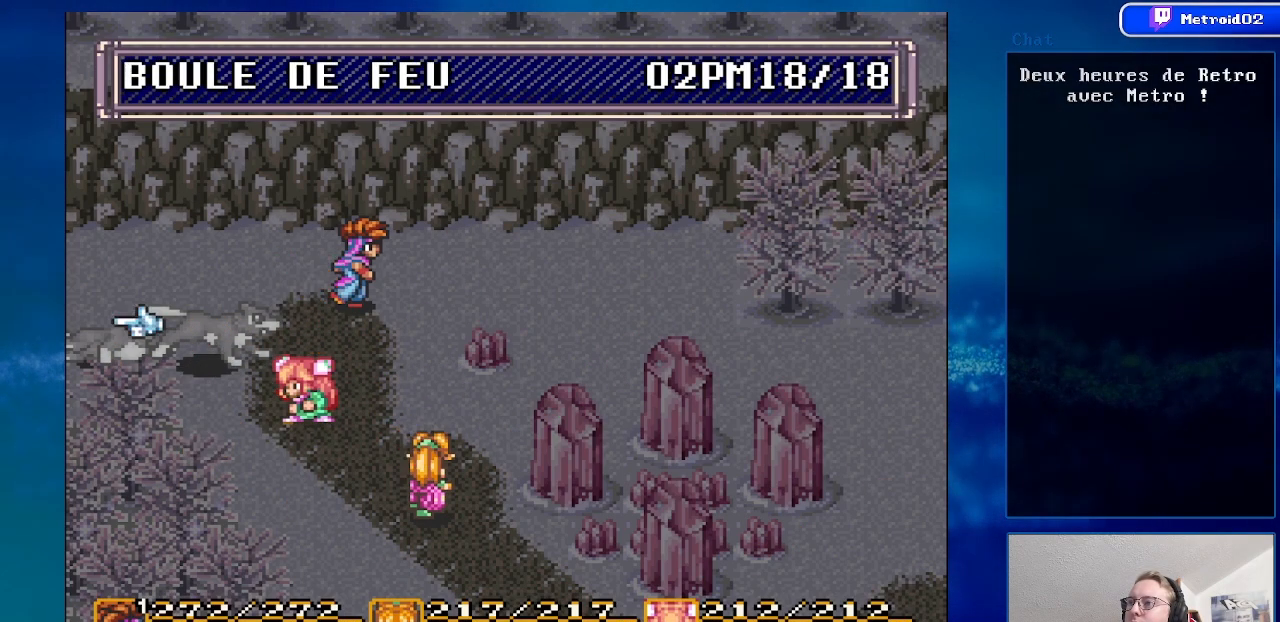
{"buttons": [], "events": [[17, "A", "up"], [67, "DPAD_UP", "down"], [167, "DPAD_UP", "up"]]}
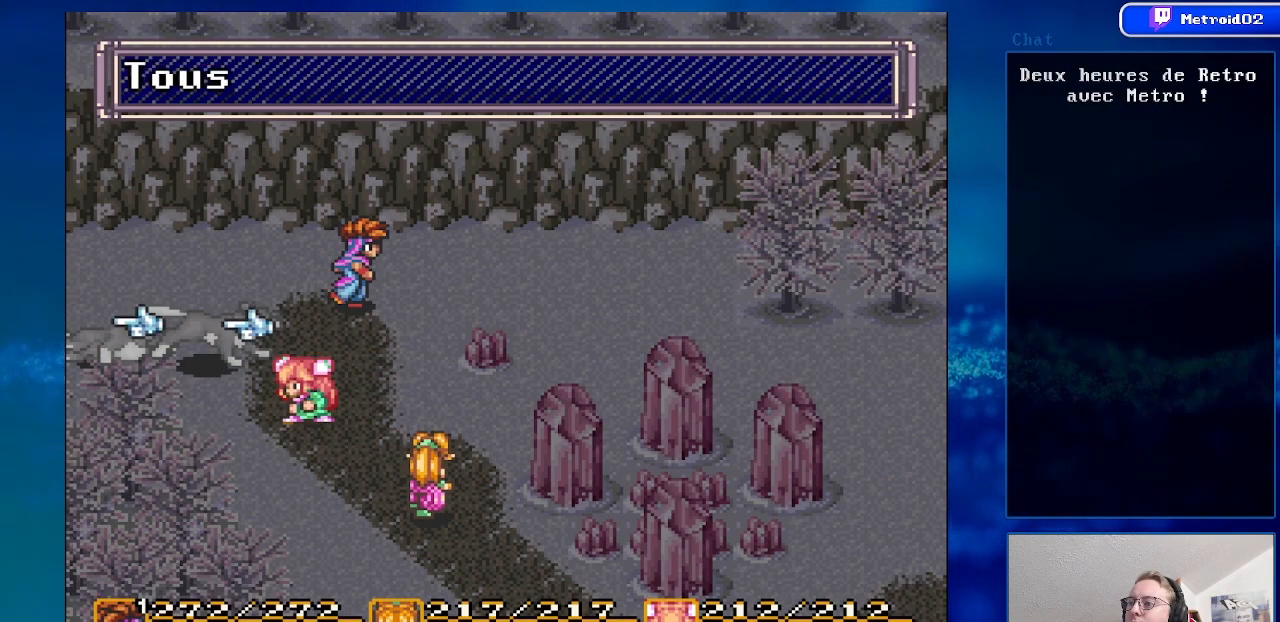
{"buttons": [], "events": [[50, "A", "down"], [167, "A", "up"]]}
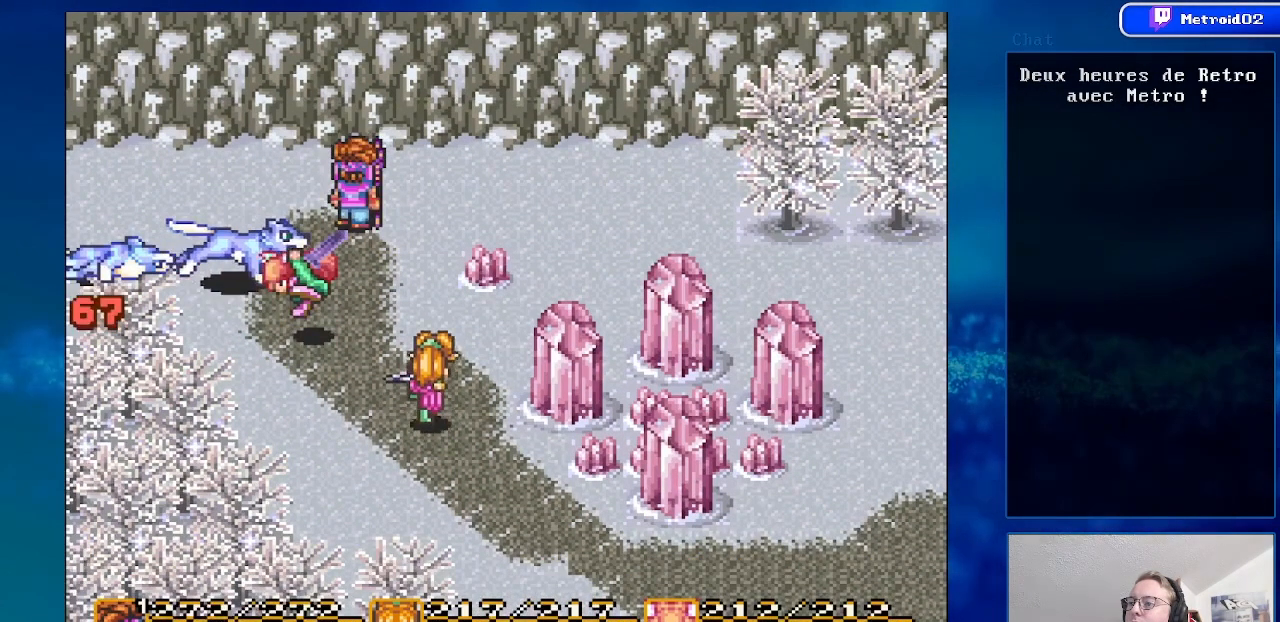
{"buttons": ["DPAD_UP", "DPAD_LEFT"], "events": [[167, "DPAD_LEFT", "down"], [383, "DPAD_UP", "down"]]}
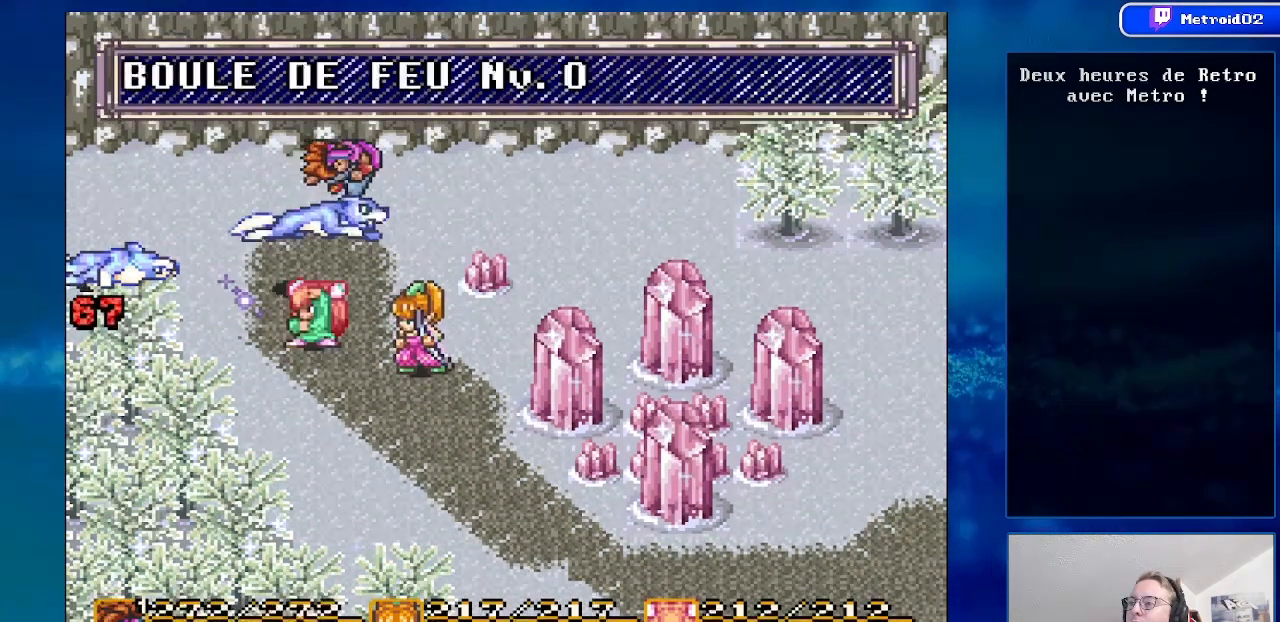
{"buttons": [], "events": [[183, "DPAD_UP", "up"], [333, "DPAD_LEFT", "up"]]}
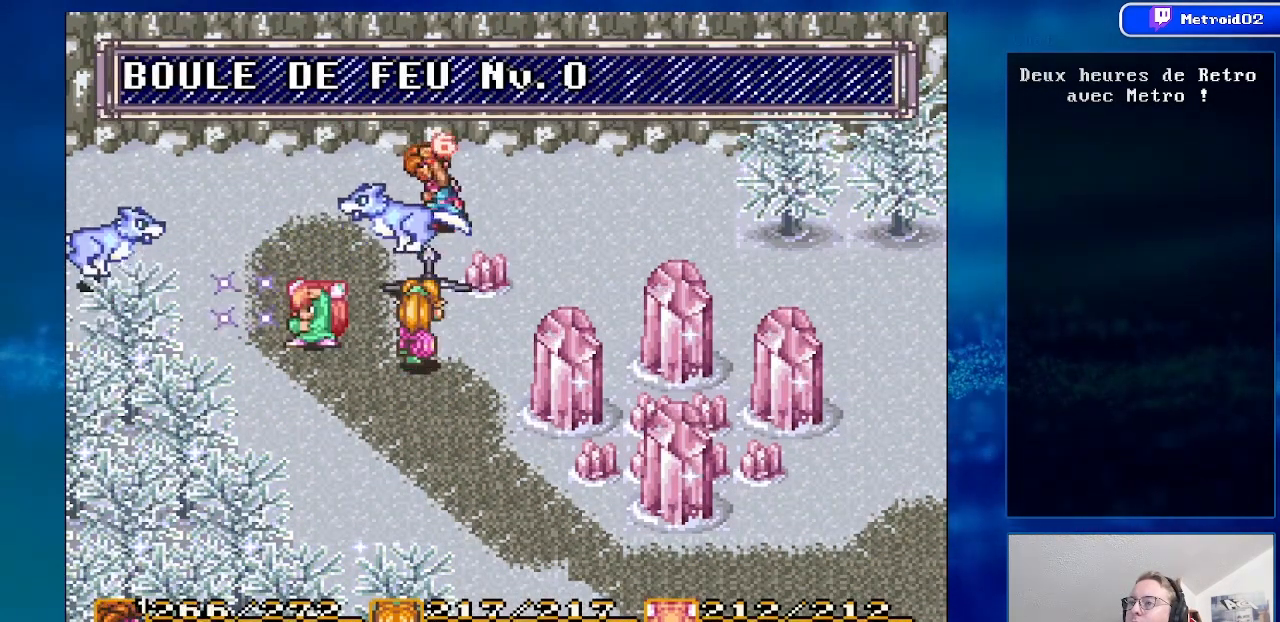
{"buttons": [], "events": []}
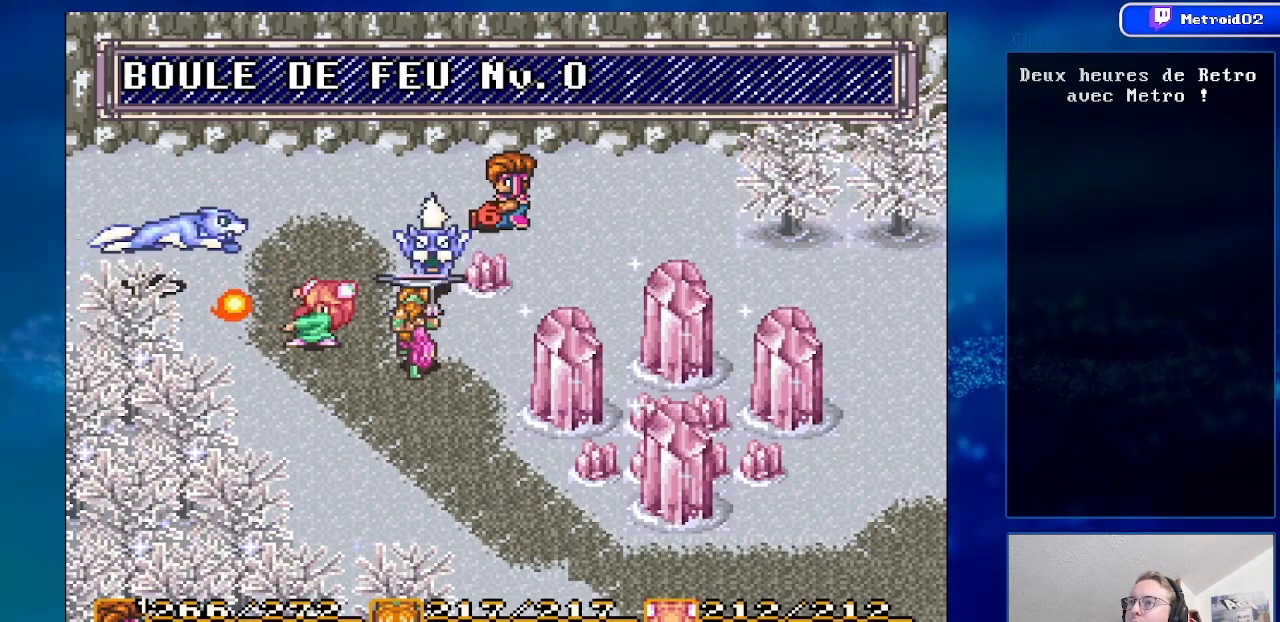
{"buttons": [], "events": []}
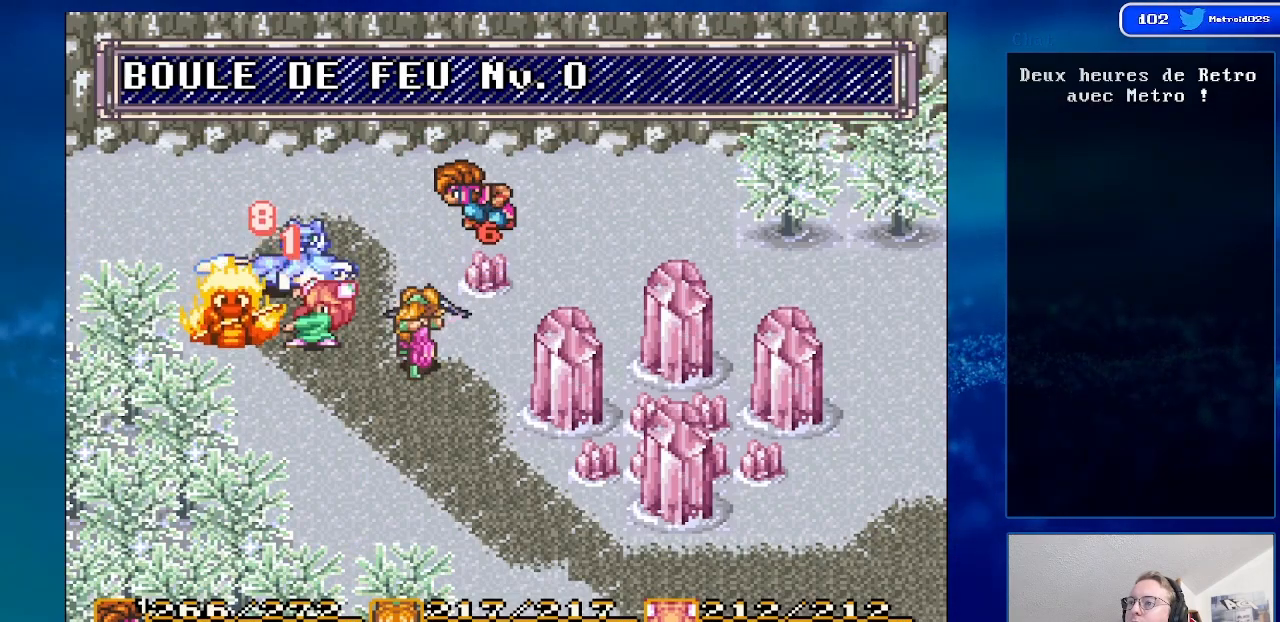
{"buttons": [], "events": []}
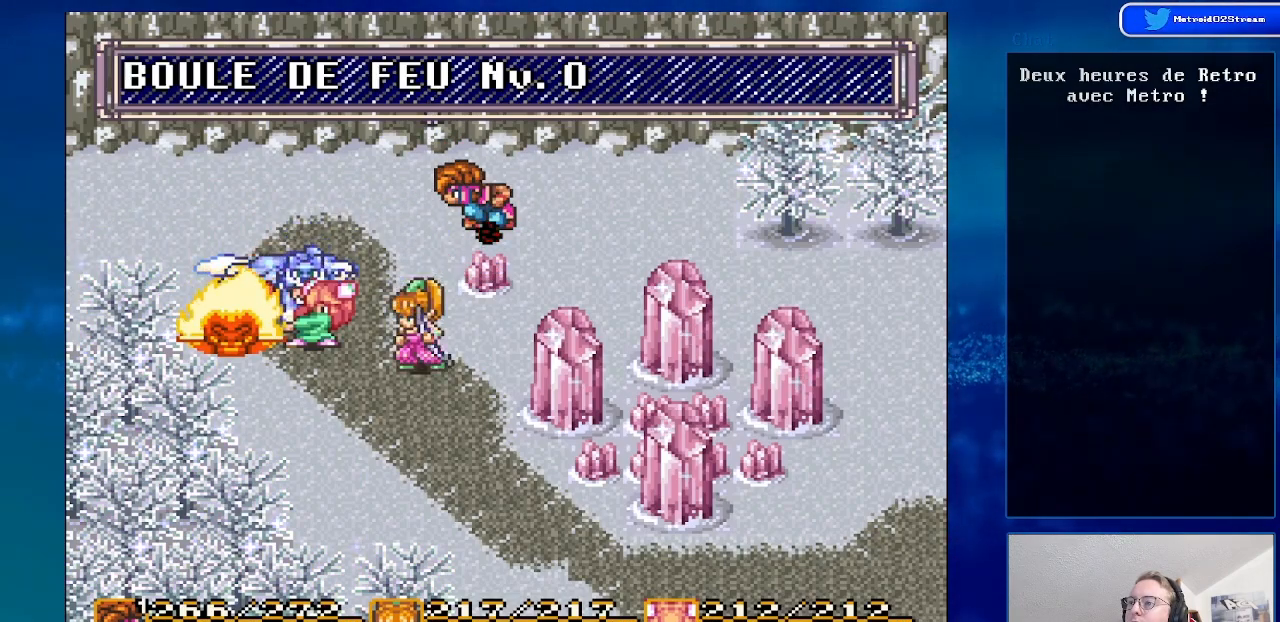
{"buttons": [], "events": []}
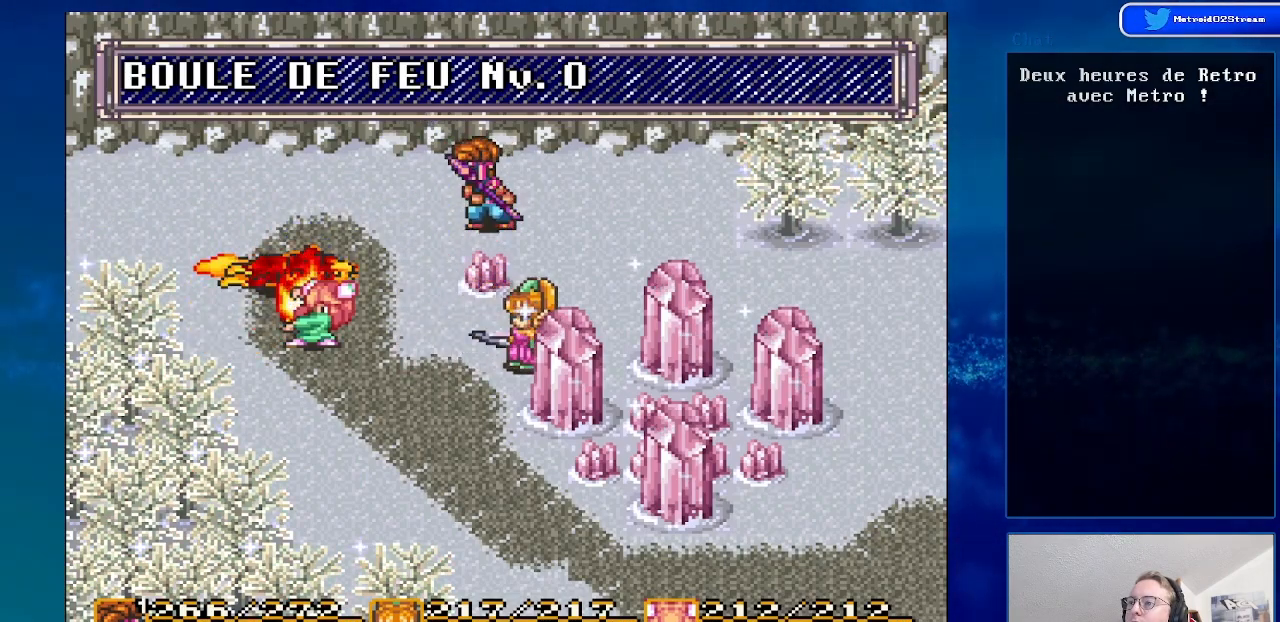
{"buttons": [], "events": []}
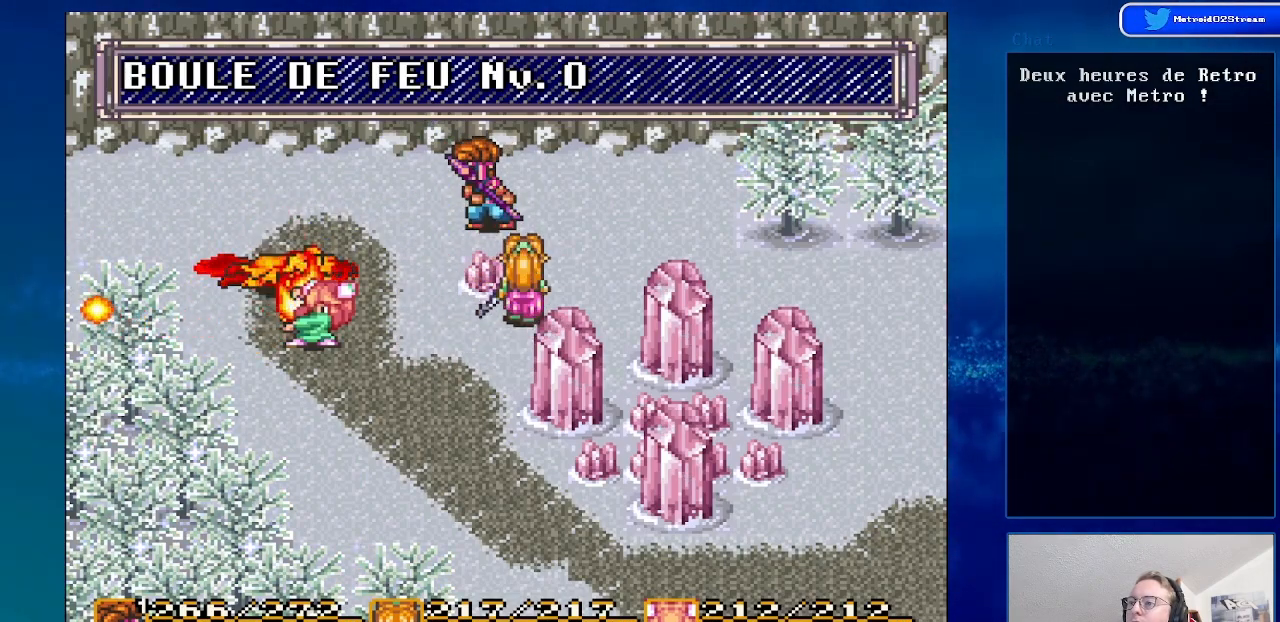
{"buttons": [], "events": []}
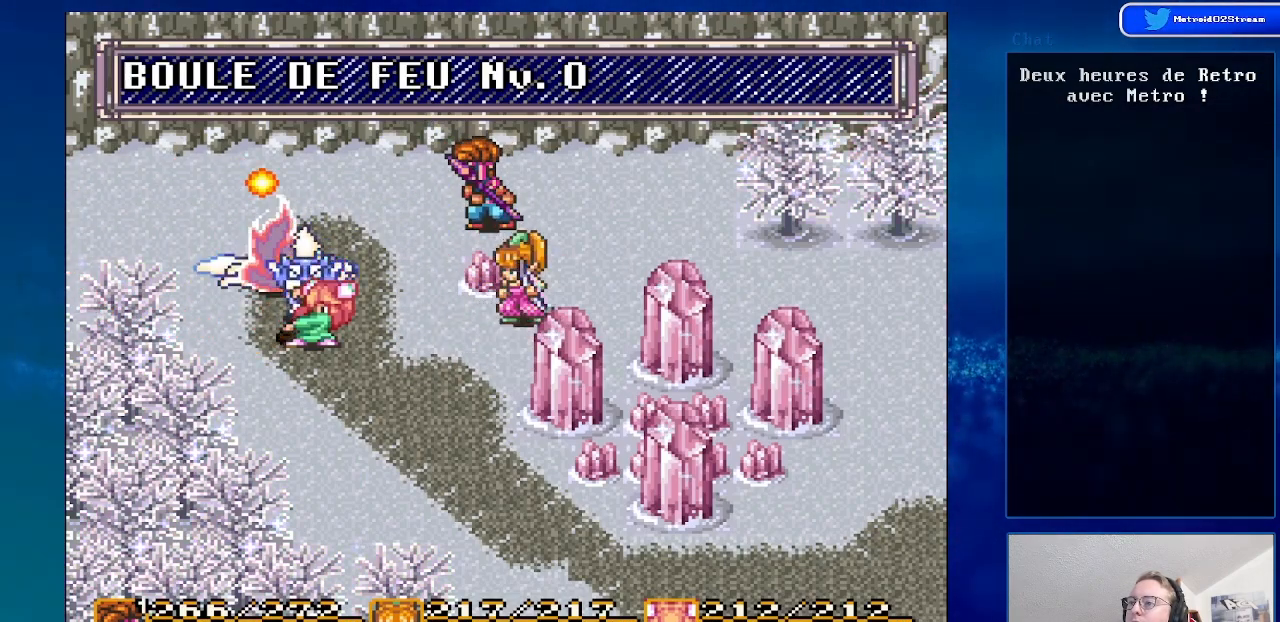
{"buttons": [], "events": []}
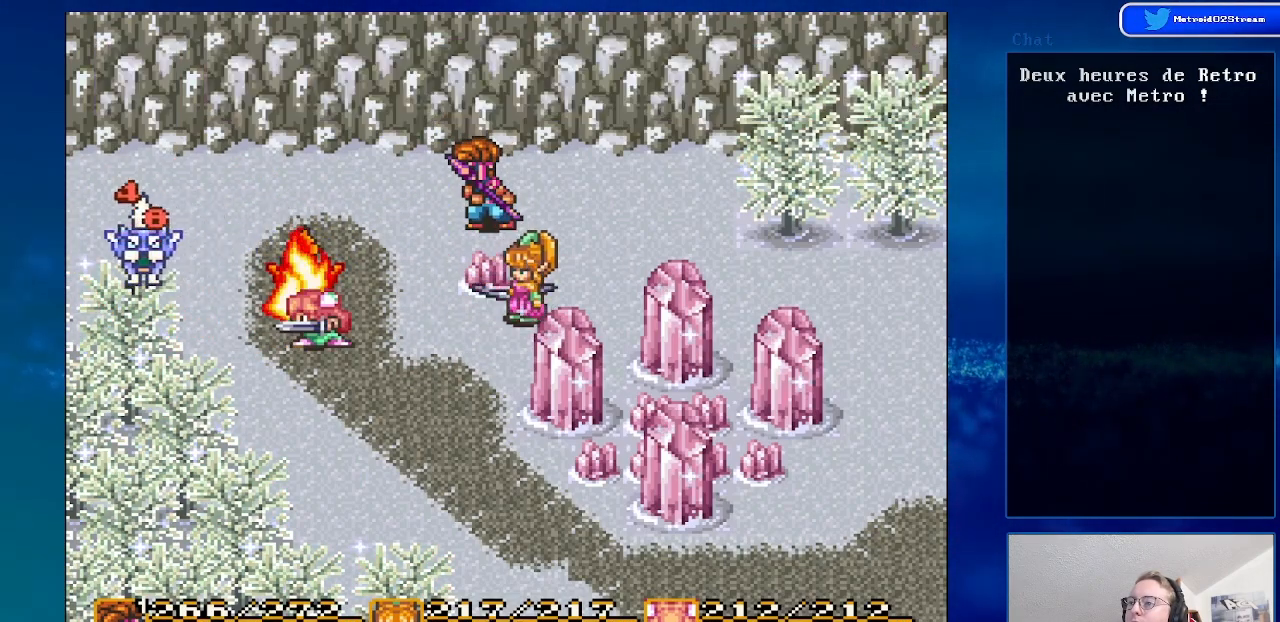
{"buttons": [], "events": []}
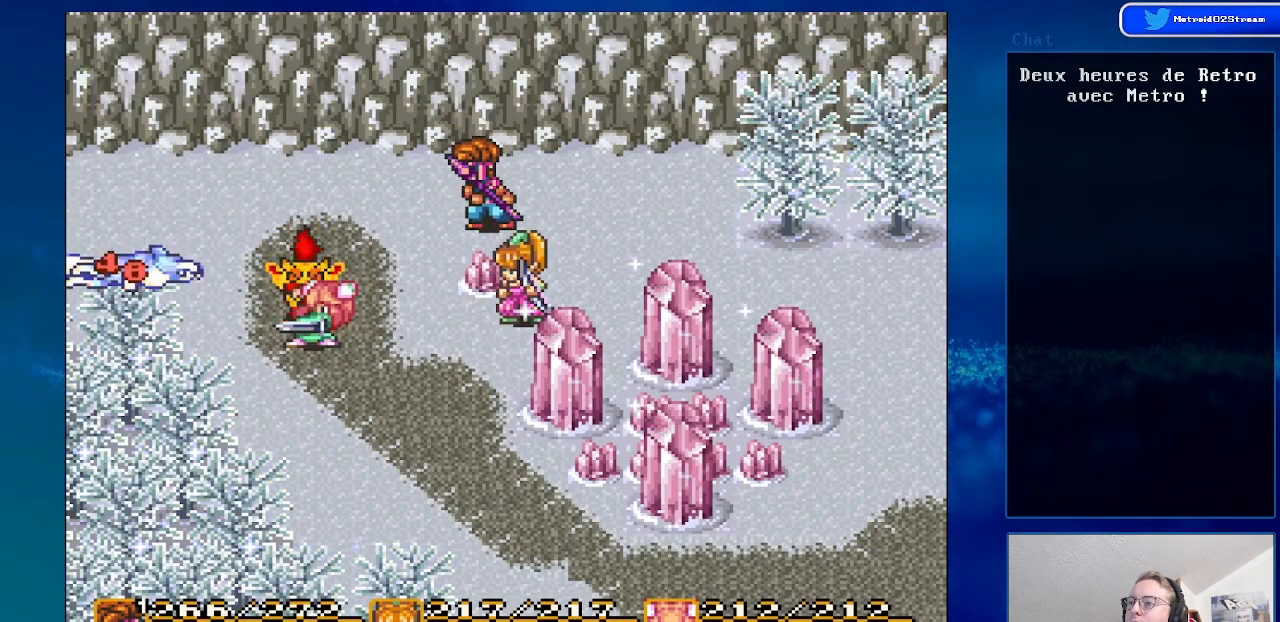
{"buttons": ["DPAD_LEFT"], "events": [[83, "DPAD_LEFT", "down"]]}
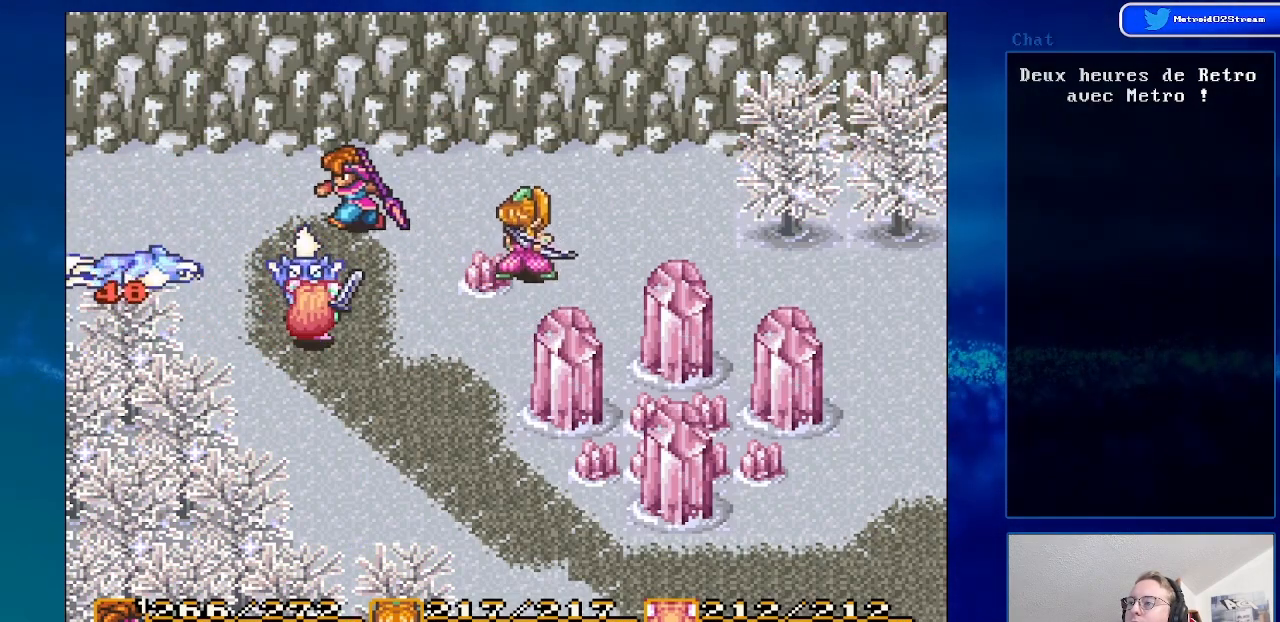
{"buttons": [], "events": [[183, "DPAD_LEFT", "up"]]}
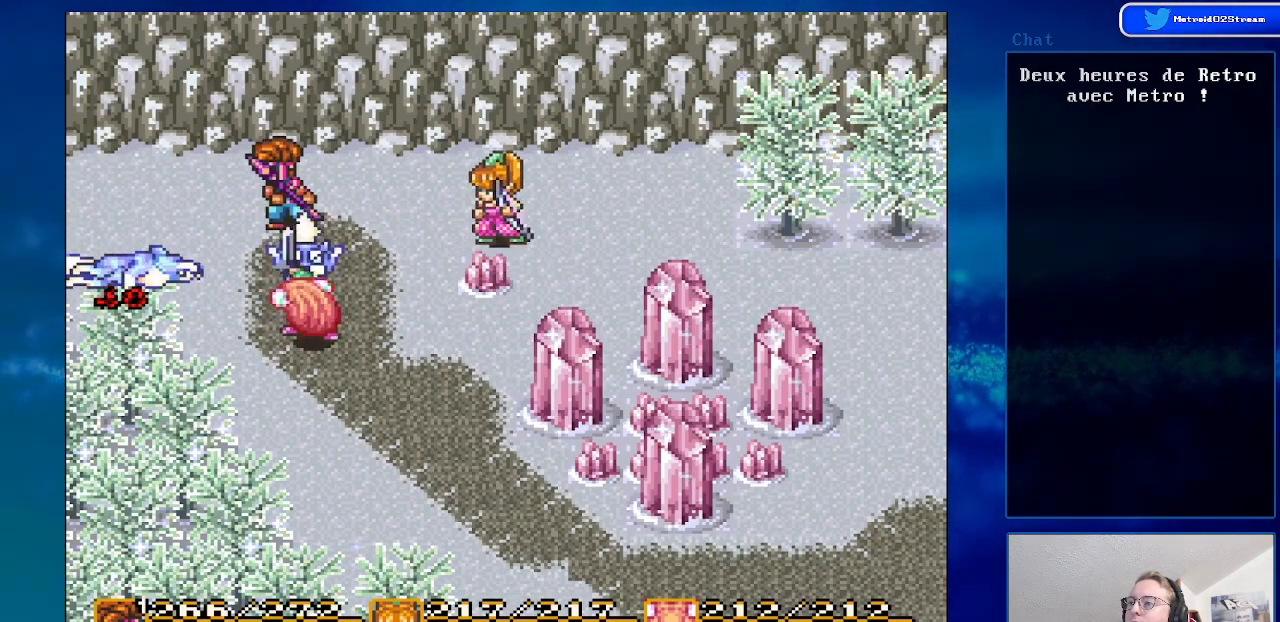
{"buttons": [], "events": [[233, "DPAD_RIGHT", "down"], [333, "DPAD_DOWN", "down"], [333, "DPAD_RIGHT", "up"], [467, "DPAD_DOWN", "up"]]}
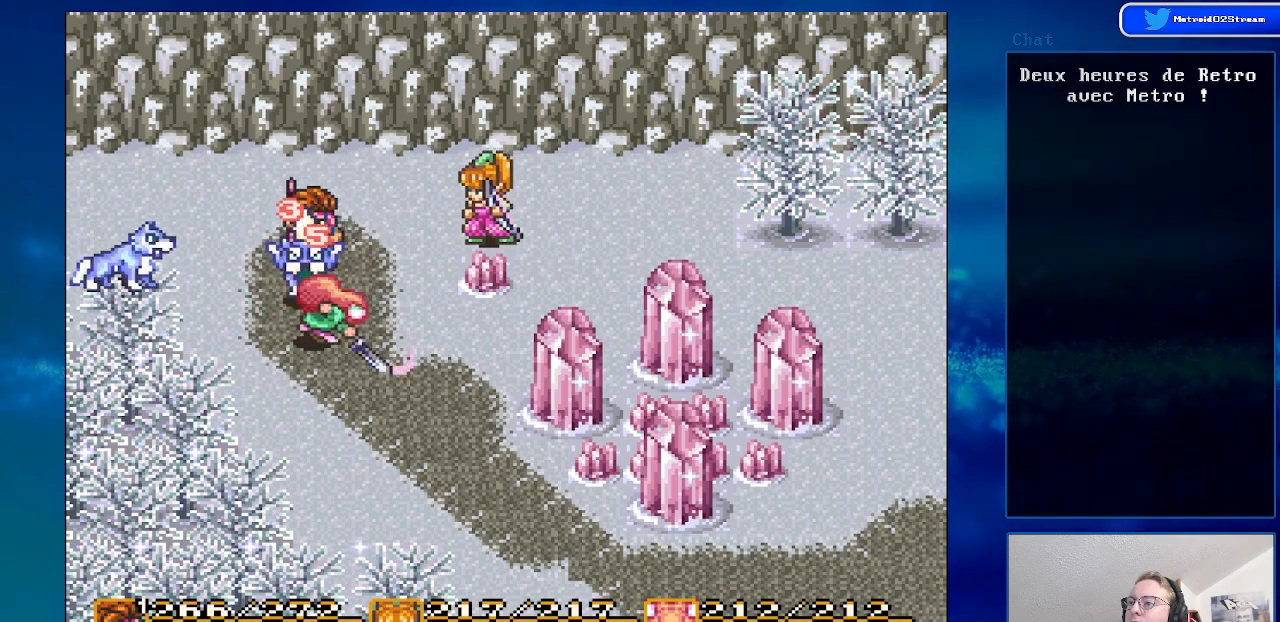
{"buttons": ["DPAD_LEFT"], "events": [[167, "DPAD_RIGHT", "down"], [267, "DPAD_RIGHT", "up"], [317, "DPAD_LEFT", "down"]]}
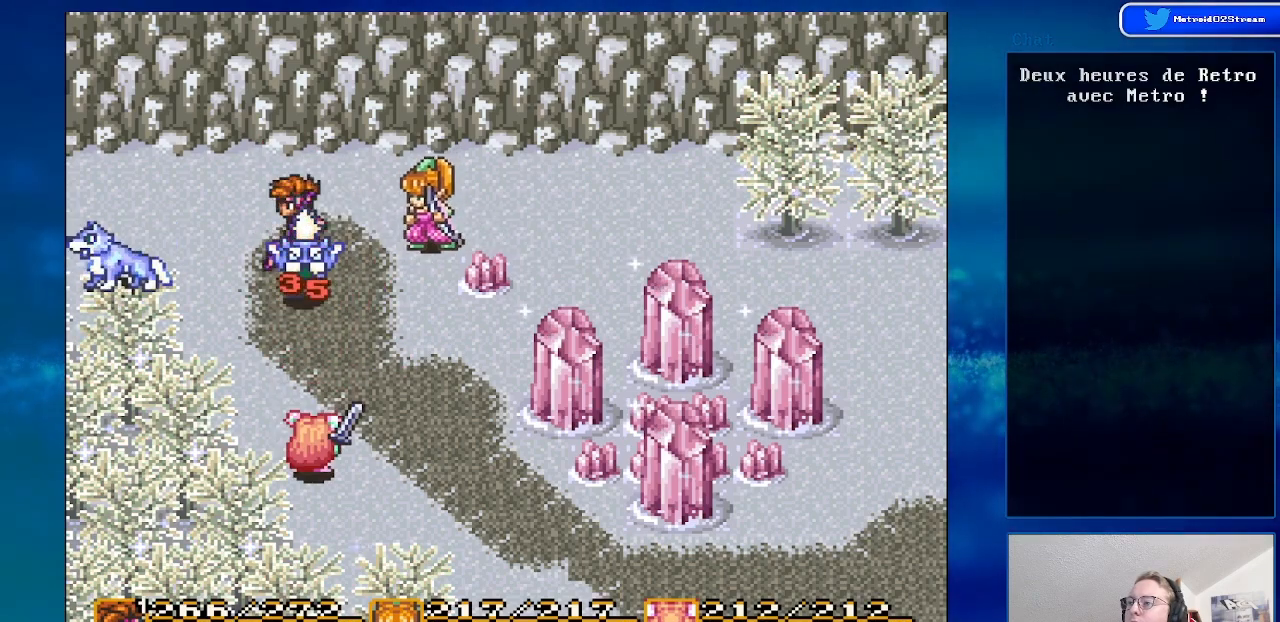
{"buttons": [], "events": [[100, "A", "down"], [217, "DPAD_LEFT", "up"], [433, "A", "up"]]}
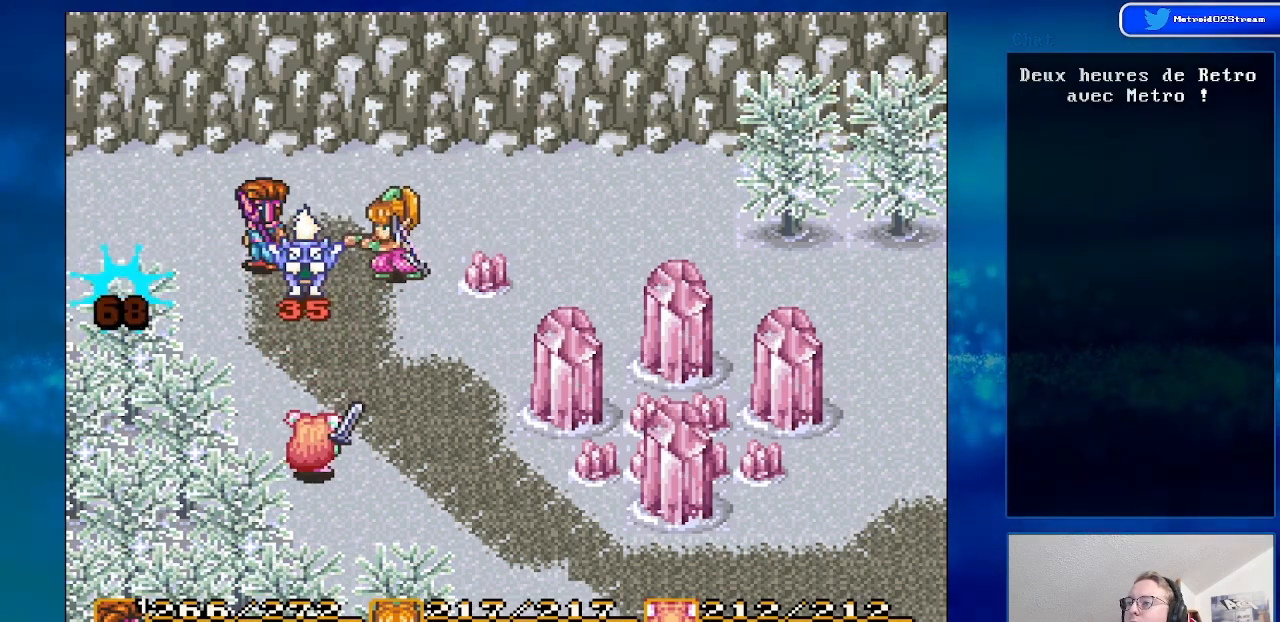
{"buttons": ["DPAD_LEFT"], "events": [[267, "DPAD_UP", "down"], [317, "DPAD_LEFT", "down"], [450, "DPAD_UP", "up"]]}
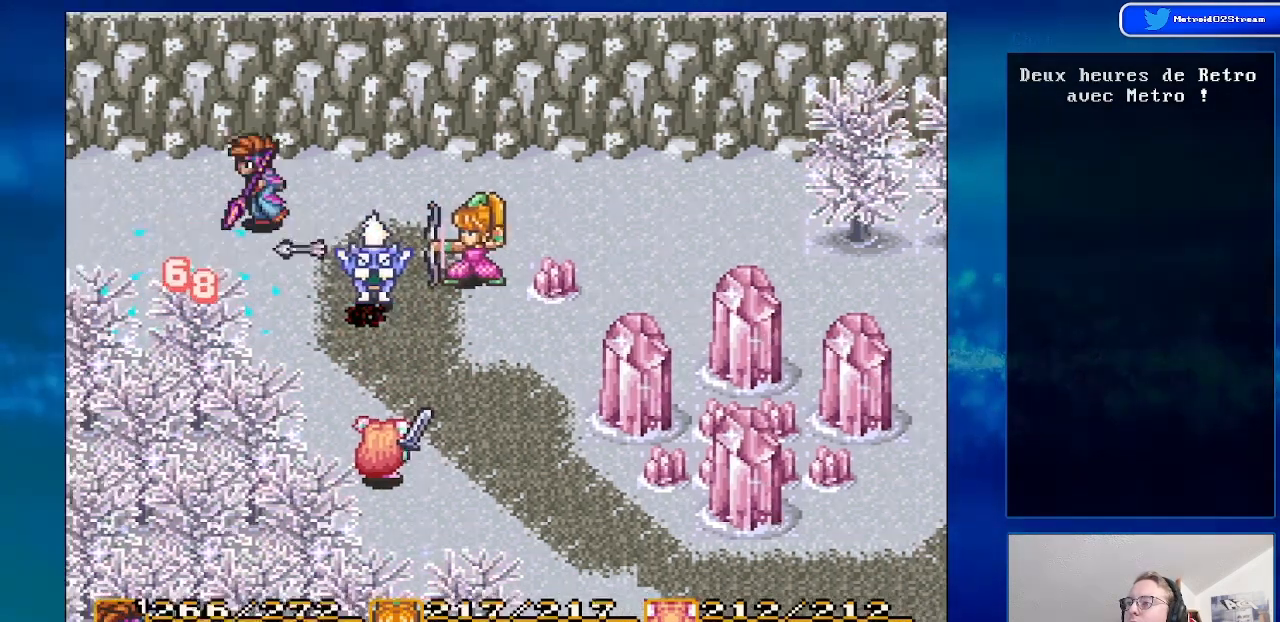
{"buttons": [], "events": [[50, "DPAD_DOWN", "down"], [217, "DPAD_DOWN", "up"], [317, "DPAD_LEFT", "up"]]}
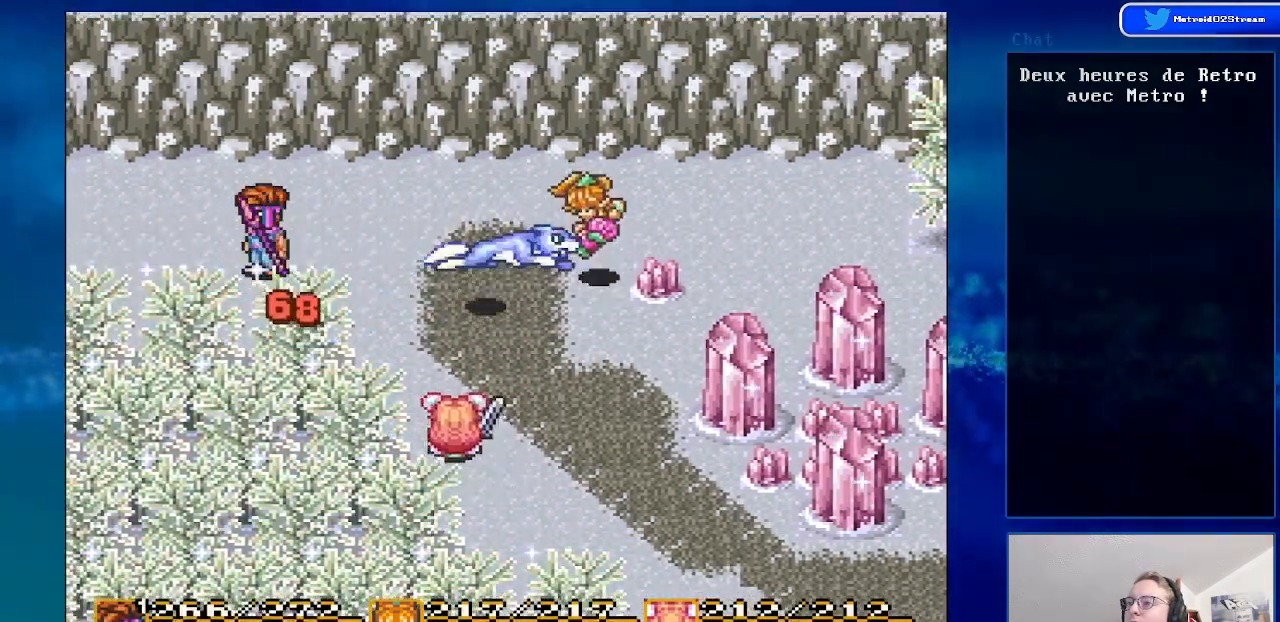
{"buttons": [], "events": [[117, "DPAD_RIGHT", "down"], [283, "DPAD_RIGHT", "up"]]}
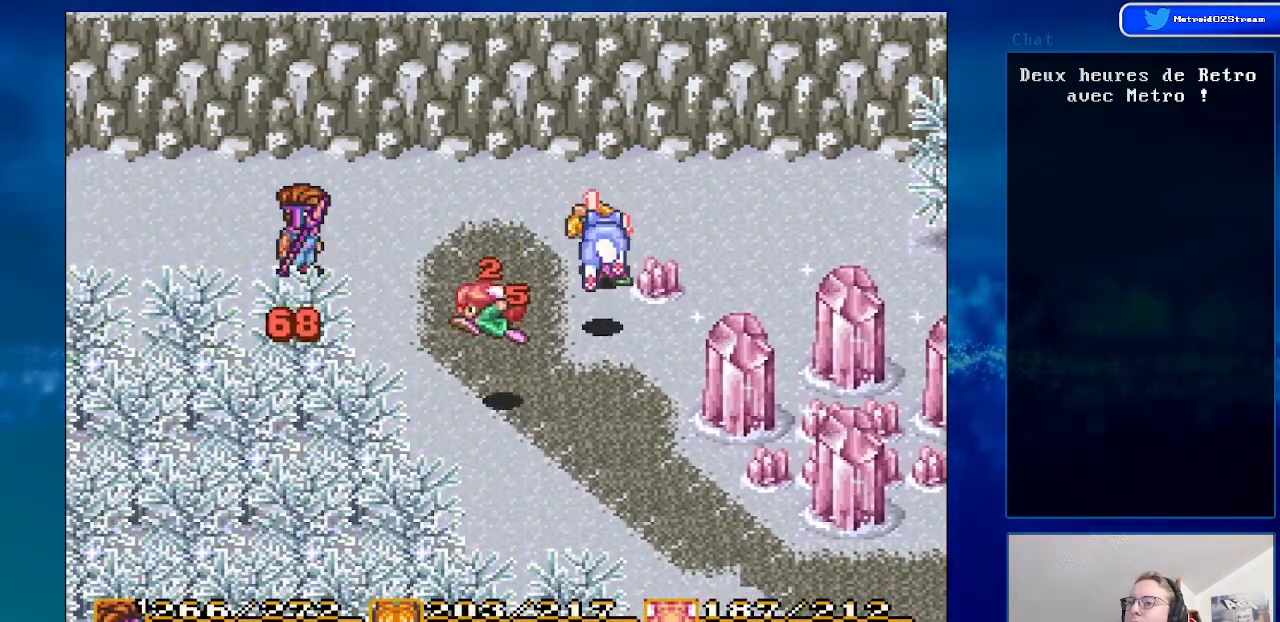
{"buttons": ["DPAD_DOWN"], "events": [[100, "DPAD_RIGHT", "down"], [283, "DPAD_RIGHT", "up"], [483, "DPAD_DOWN", "down"]]}
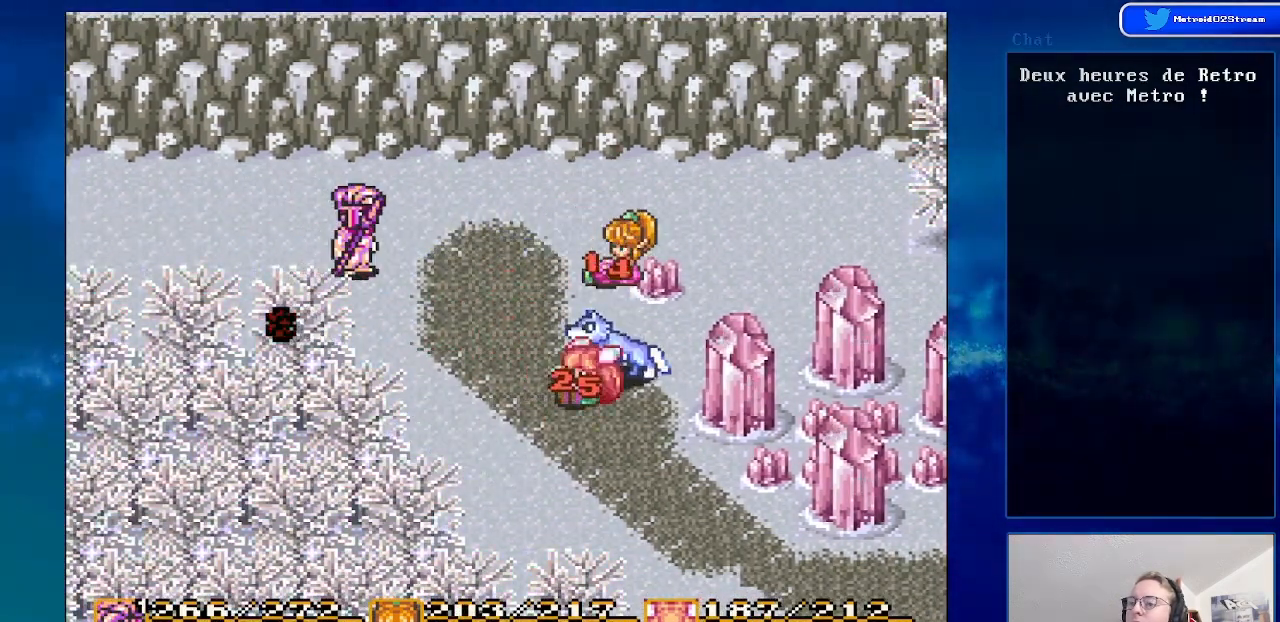
{"buttons": [], "events": [[150, "DPAD_DOWN", "up"], [333, "DPAD_RIGHT", "down"], [483, "DPAD_RIGHT", "up"]]}
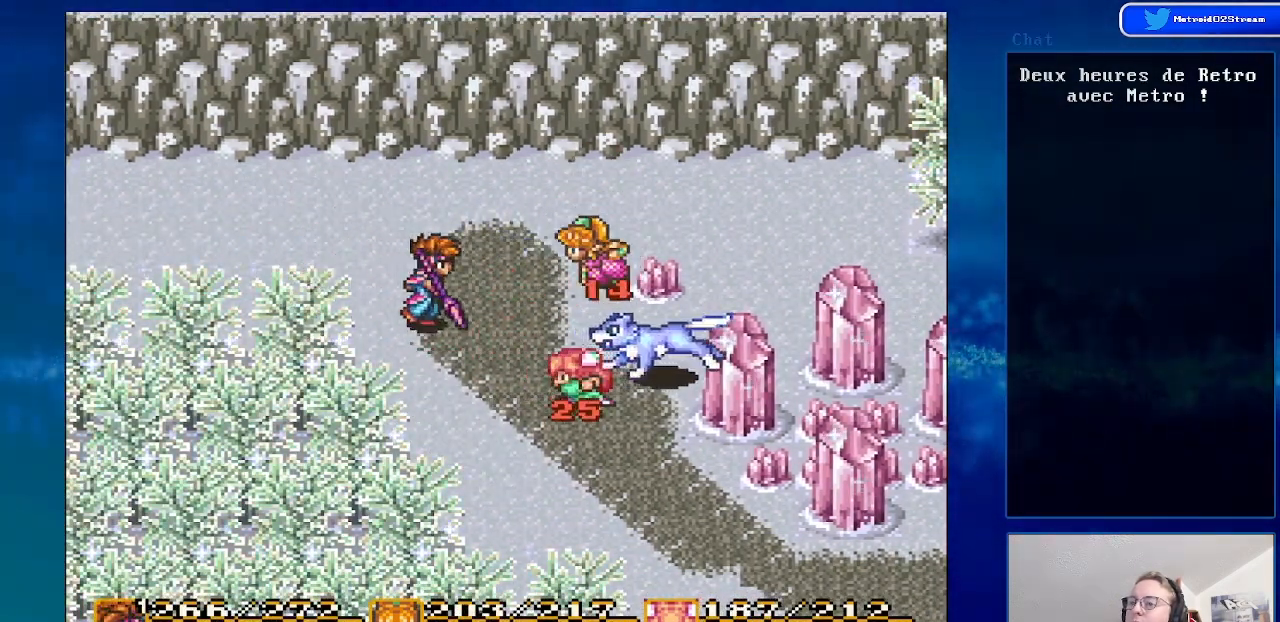
{"buttons": ["DPAD_RIGHT"], "events": [[150, "DPAD_DOWN", "down"], [267, "DPAD_RIGHT", "down"], [283, "DPAD_DOWN", "up"]]}
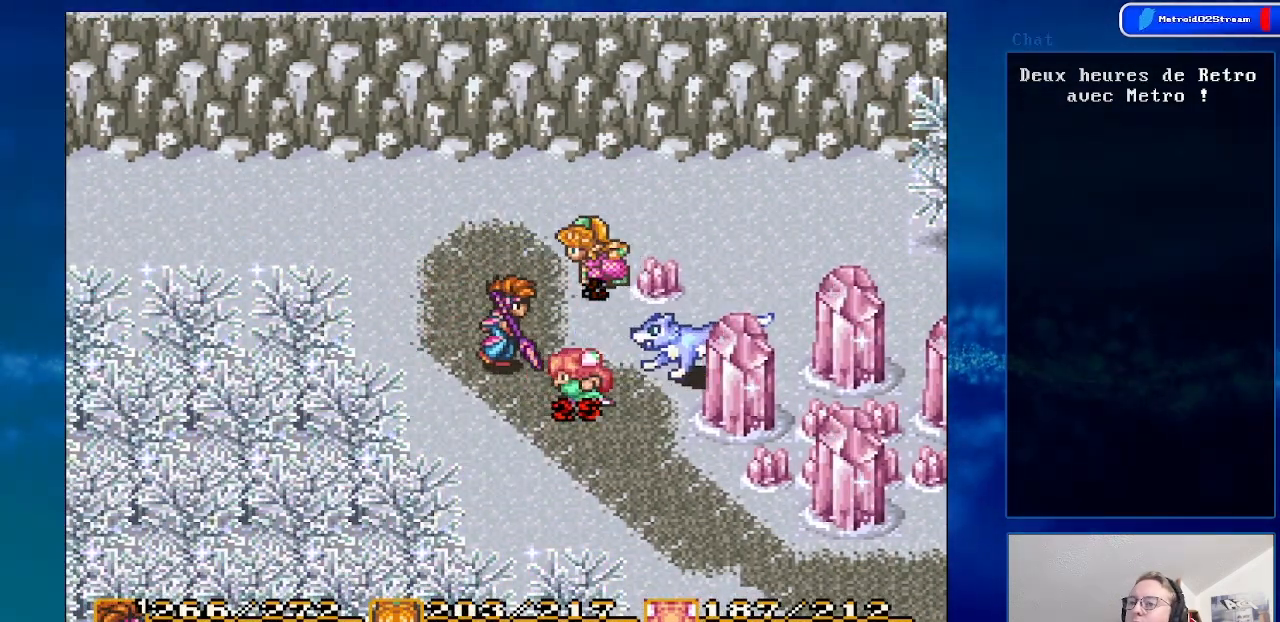
{"buttons": [], "events": [[17, "A", "down"], [100, "DPAD_RIGHT", "up"], [300, "A", "up"]]}
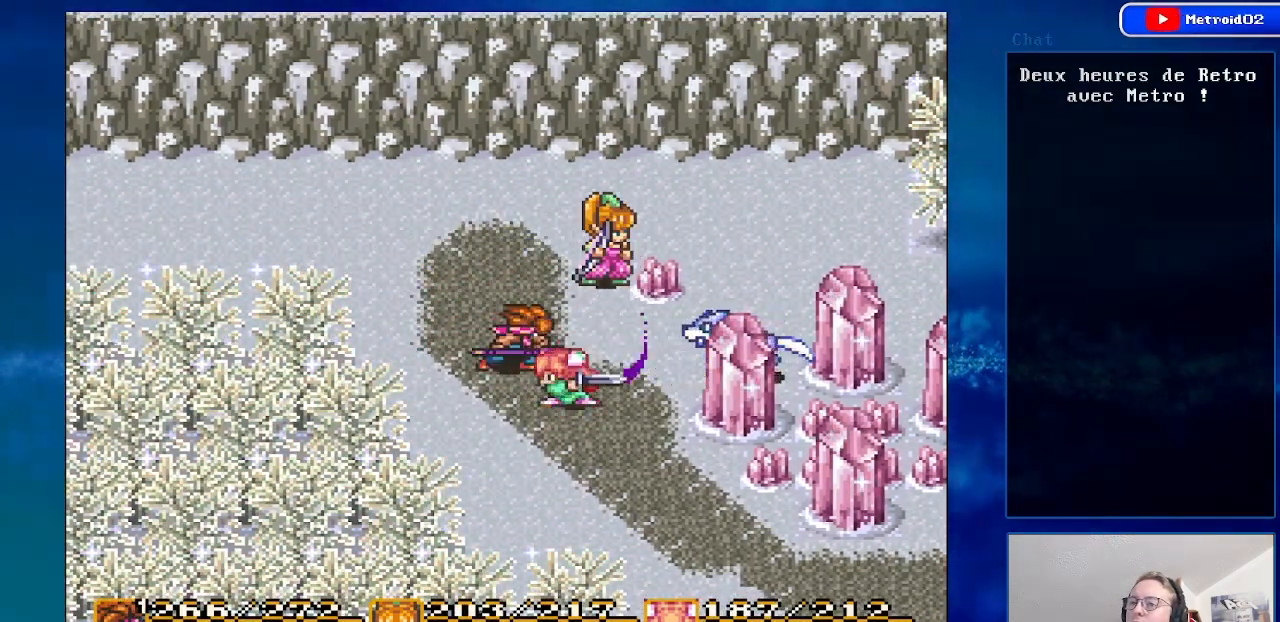
{"buttons": ["DPAD_LEFT"], "events": [[167, "DPAD_LEFT", "down"]]}
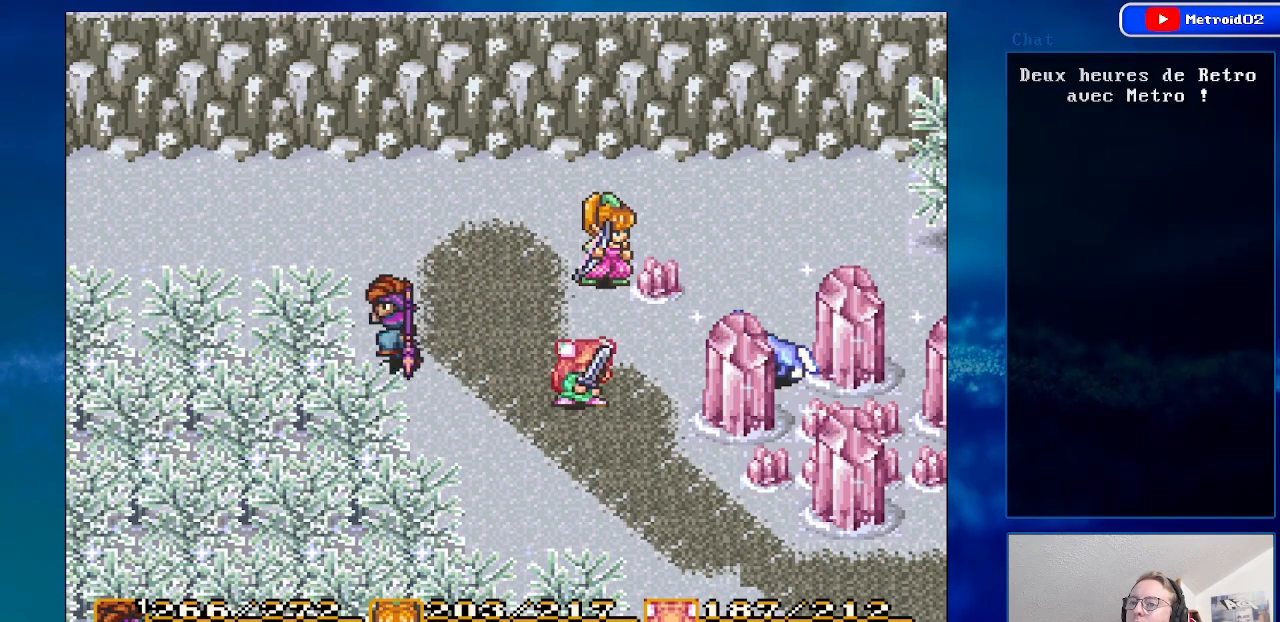
{"buttons": ["DPAD_RIGHT"], "events": [[33, "DPAD_LEFT", "up"], [400, "DPAD_RIGHT", "down"]]}
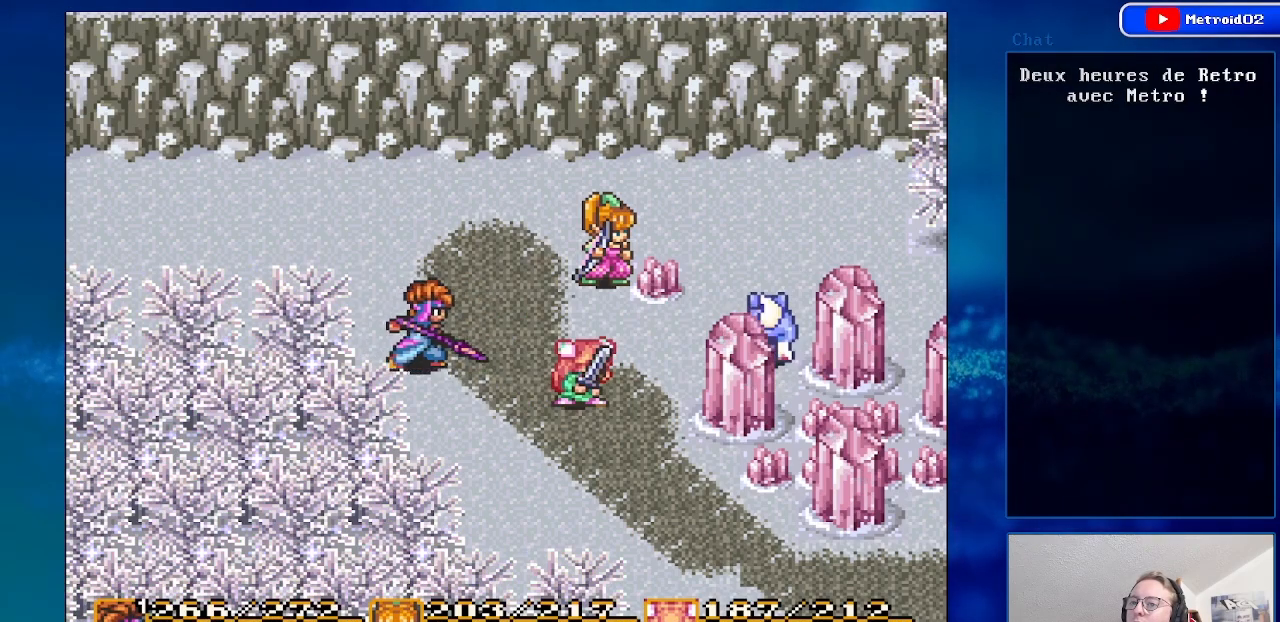
{"buttons": ["DPAD_RIGHT"], "events": [[33, "DPAD_RIGHT", "up"], [417, "DPAD_RIGHT", "down"]]}